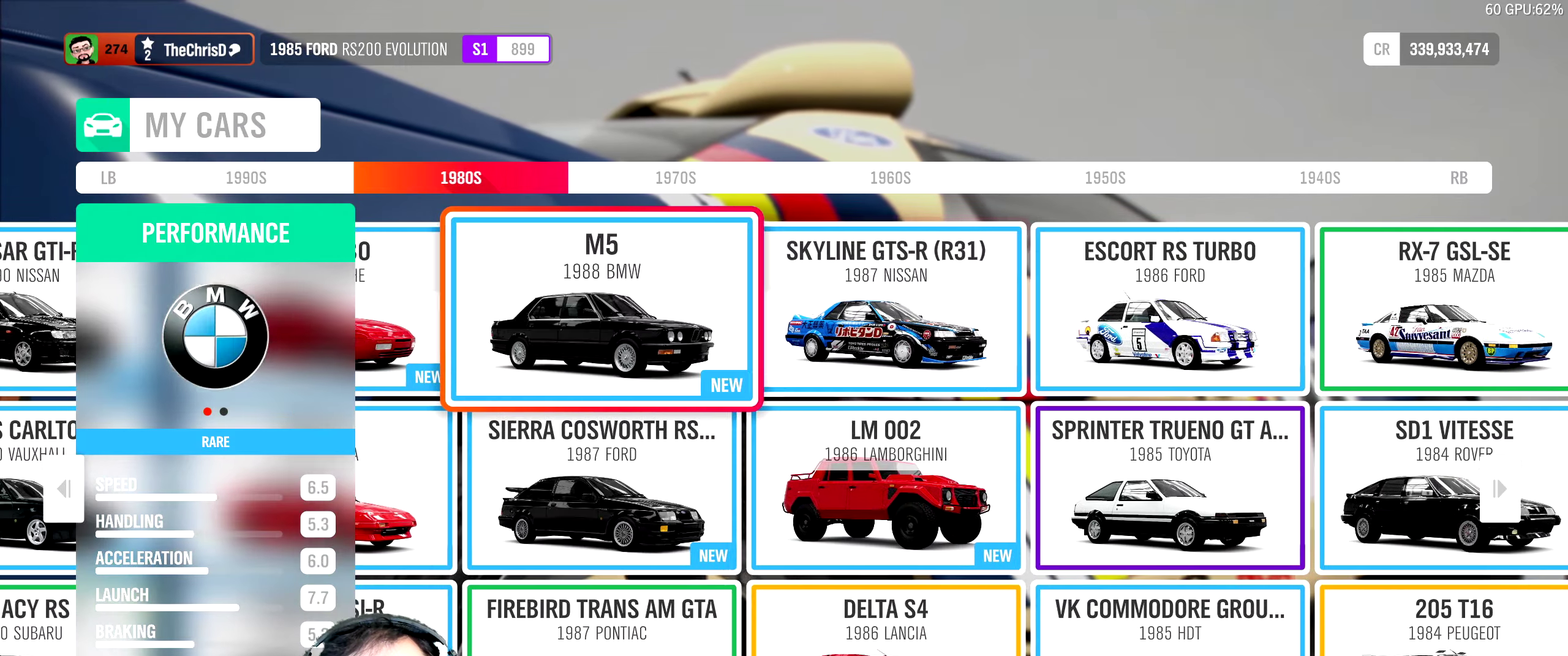
Gameplay with a controller (Xbox layout); each line is a JSON object with the inputs held at the frame after it (dt_ms = milliseconds from this image to that frame). "events" lists button and stick changes between this image and that frame as [ms after this image, input, new state], when the widget could be followed in between. Not read: L2 L3 R1 R3.
{"dt_ms": 400, "buttons": ["A"], "left_stick": "center", "right_stick": "center", "events": [[50, "DPAD_DOWN", "up"], [183, "DPAD_RIGHT", "down"], [283, "DPAD_RIGHT", "up"], [333, "A", "down"]]}
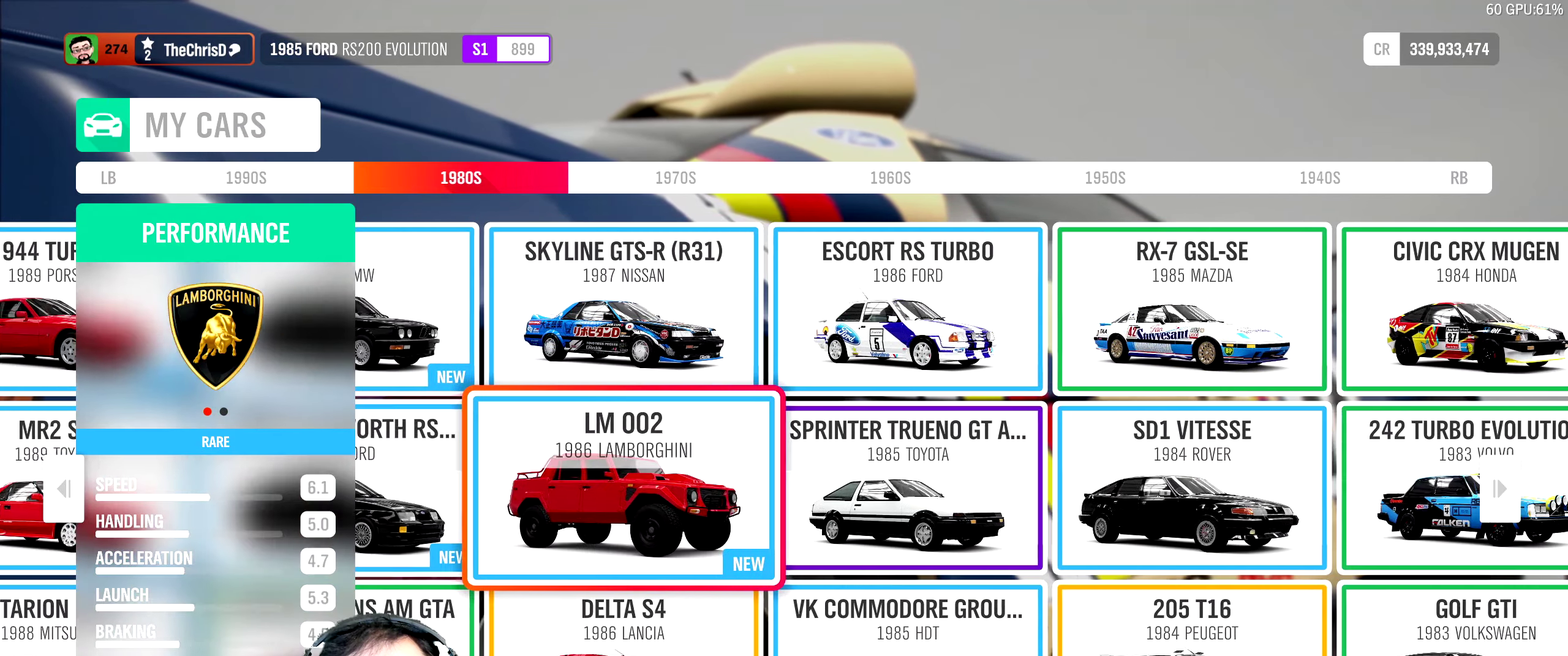
{"dt_ms": 700, "buttons": [], "left_stick": "center", "right_stick": "center", "events": [[67, "A", "up"], [533, "A", "down"], [633, "A", "up"]]}
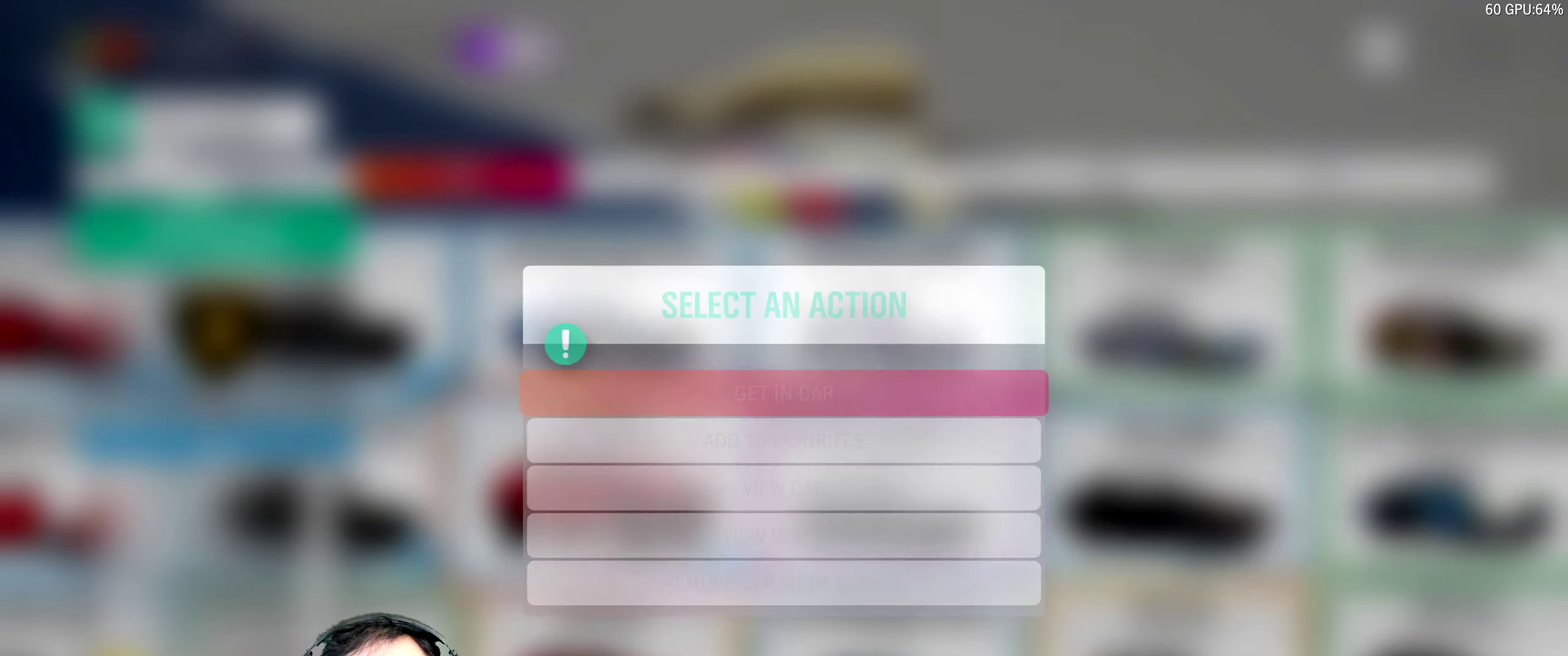
{"dt_ms": 500, "buttons": ["A"], "left_stick": "center", "right_stick": "center", "events": [[450, "A", "down"]]}
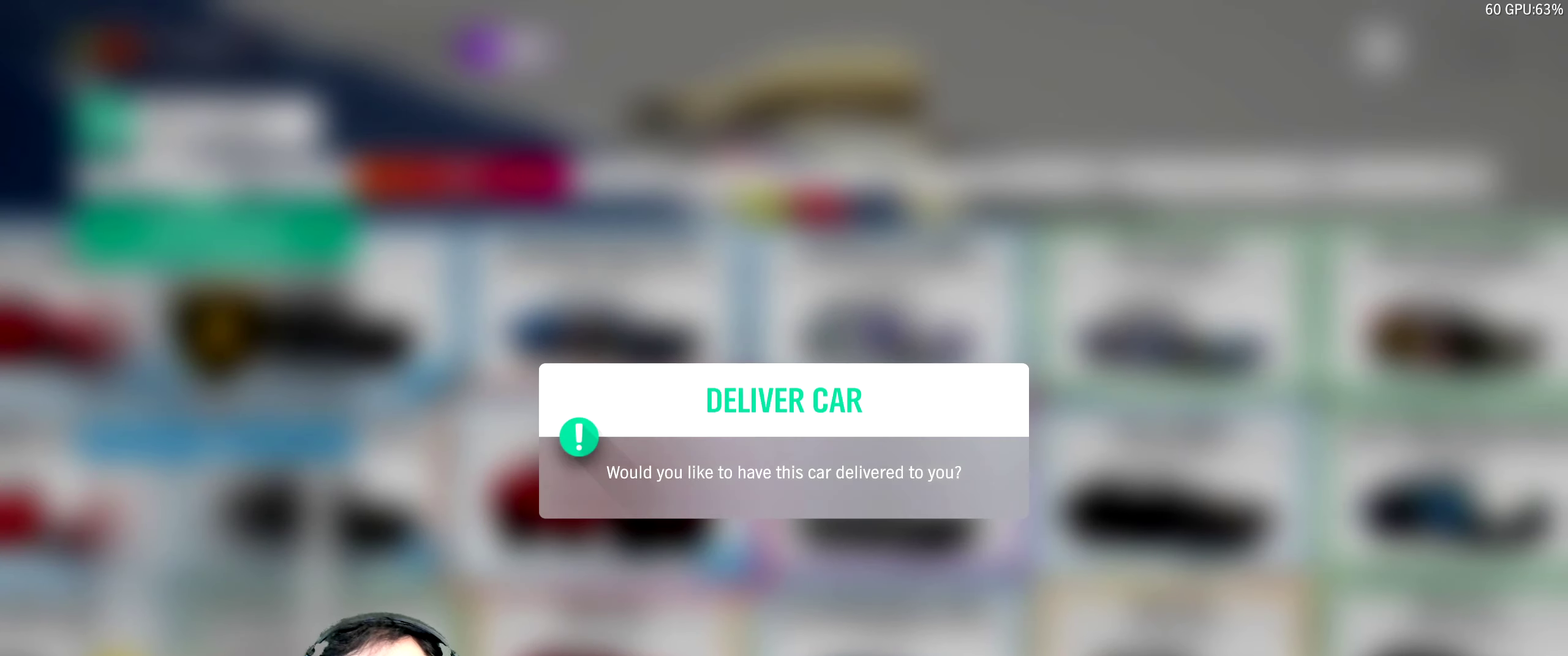
{"dt_ms": 500, "buttons": [], "left_stick": "center", "right_stick": "center", "events": [[33, "A", "up"]]}
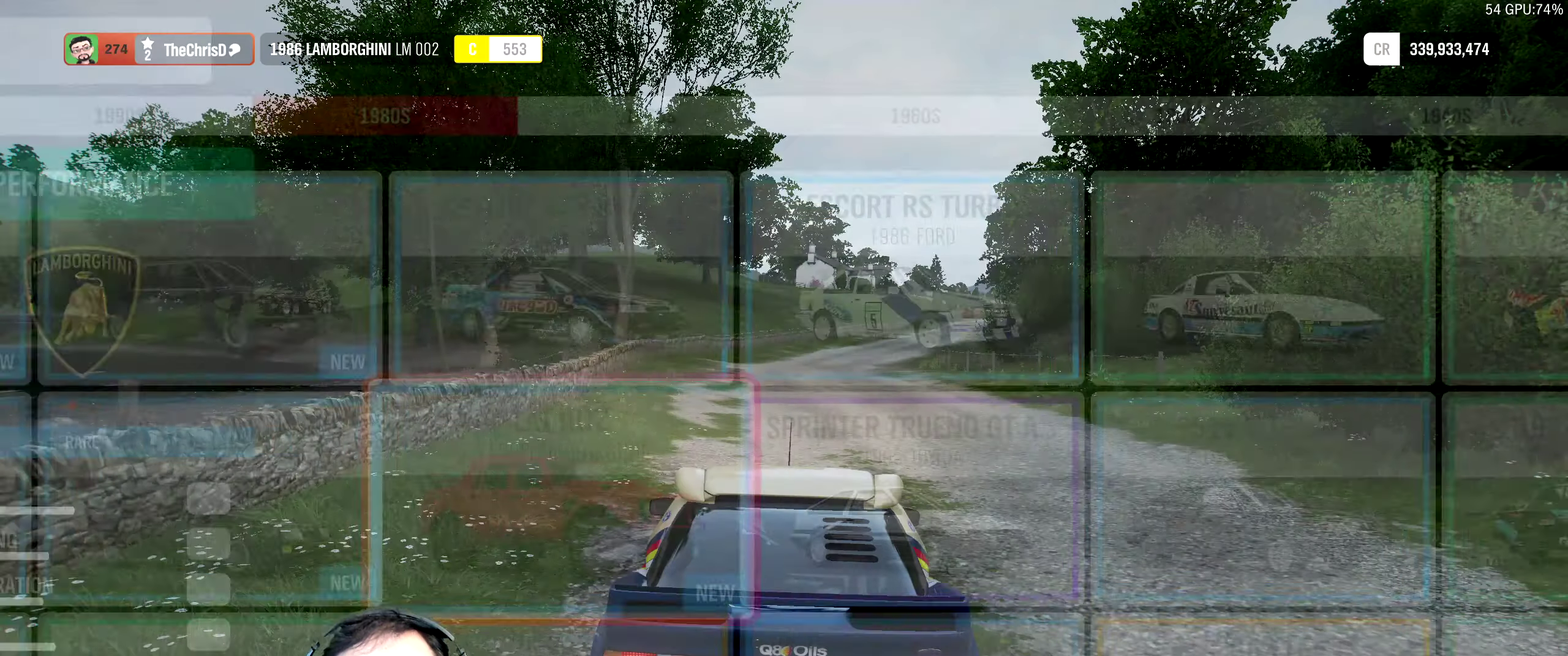
{"dt_ms": 500, "buttons": [], "left_stick": "center", "right_stick": "center", "events": []}
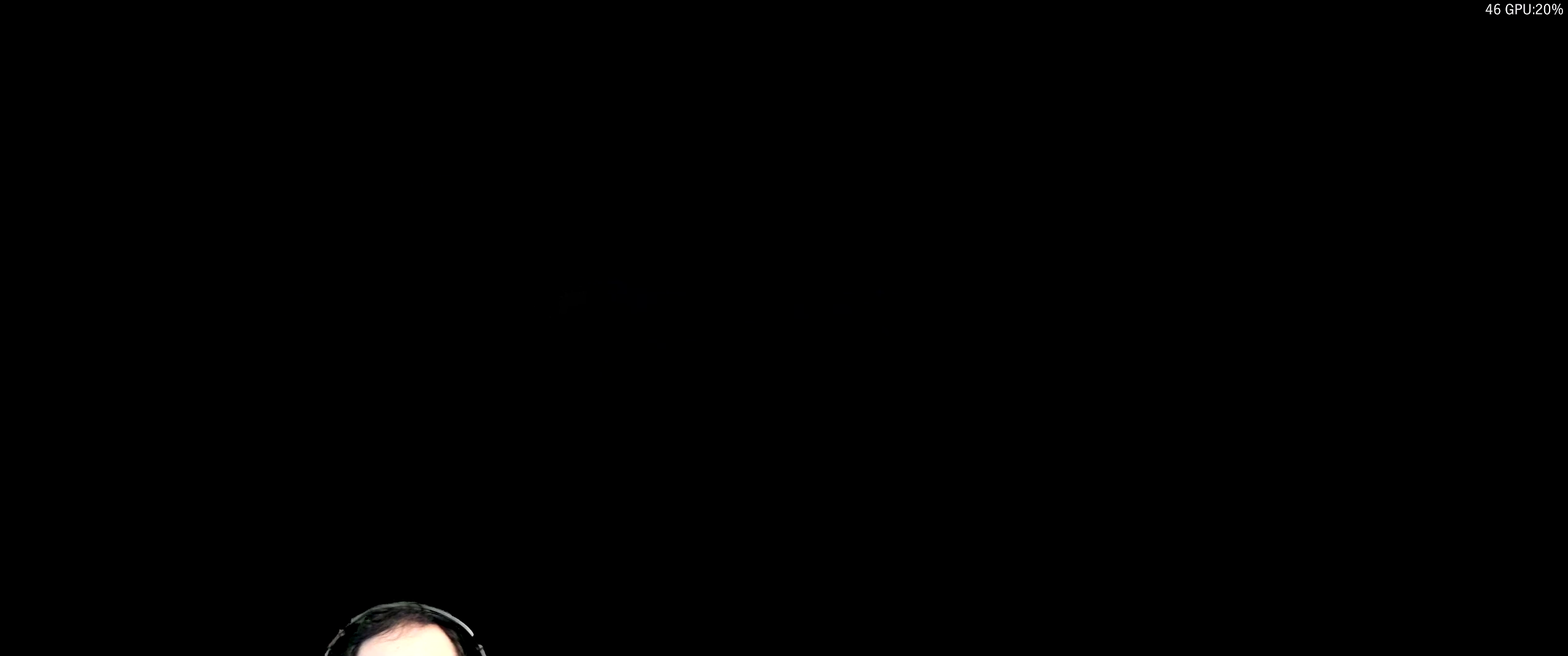
{"dt_ms": 700, "buttons": [], "left_stick": "center", "right_stick": "center", "events": []}